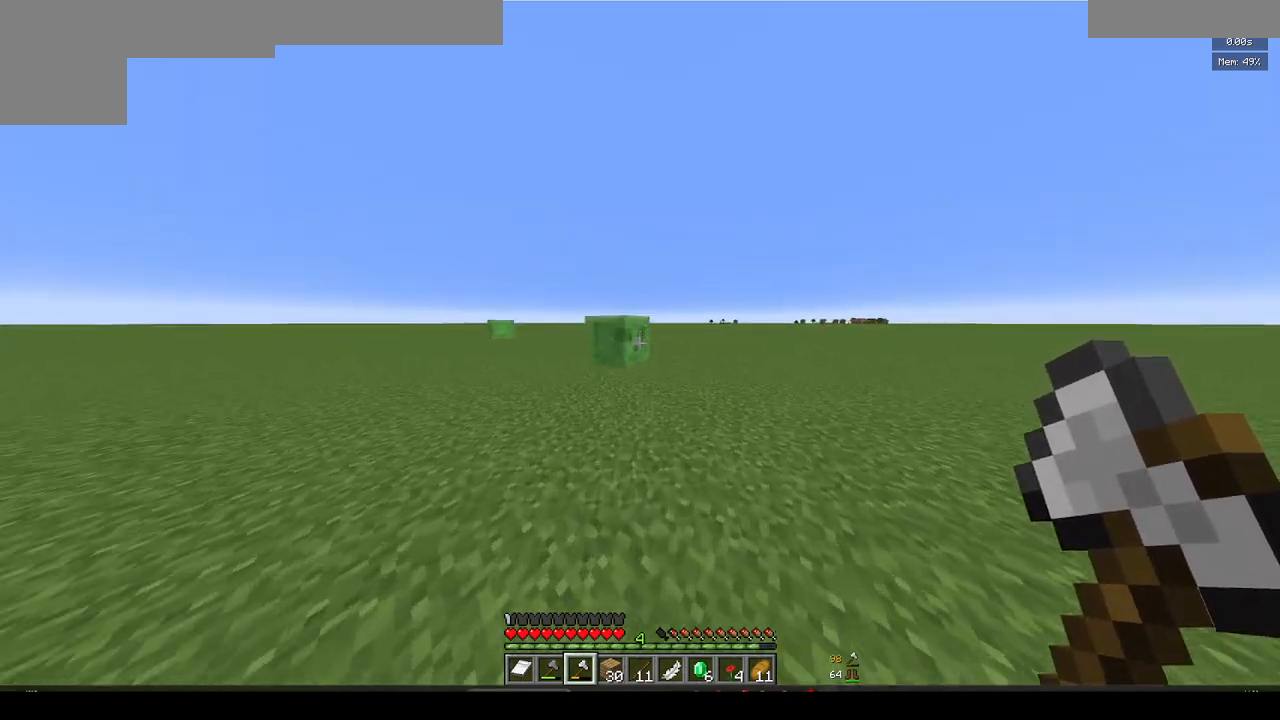
Gameplay with keyboard and mouse; each line is a JSON object with the keys and mouse buttons held at the frame after it. "events" lists presses ("down") and releases ("up") of "a", "d", "s", "w", "mouse_left" and "mouse_right" between this image and that frame as [ms after this image, input, new state], when the widget could be followed in between. "mouse_left", "mouse_right" = the "left", "right" buttons of the "mouse" list. No other keys are recorded. Fast repeated clicks can show as one long hold. Mouse movement is not recorded.
{"keys": ["a", "w"], "mouse": [], "events": []}
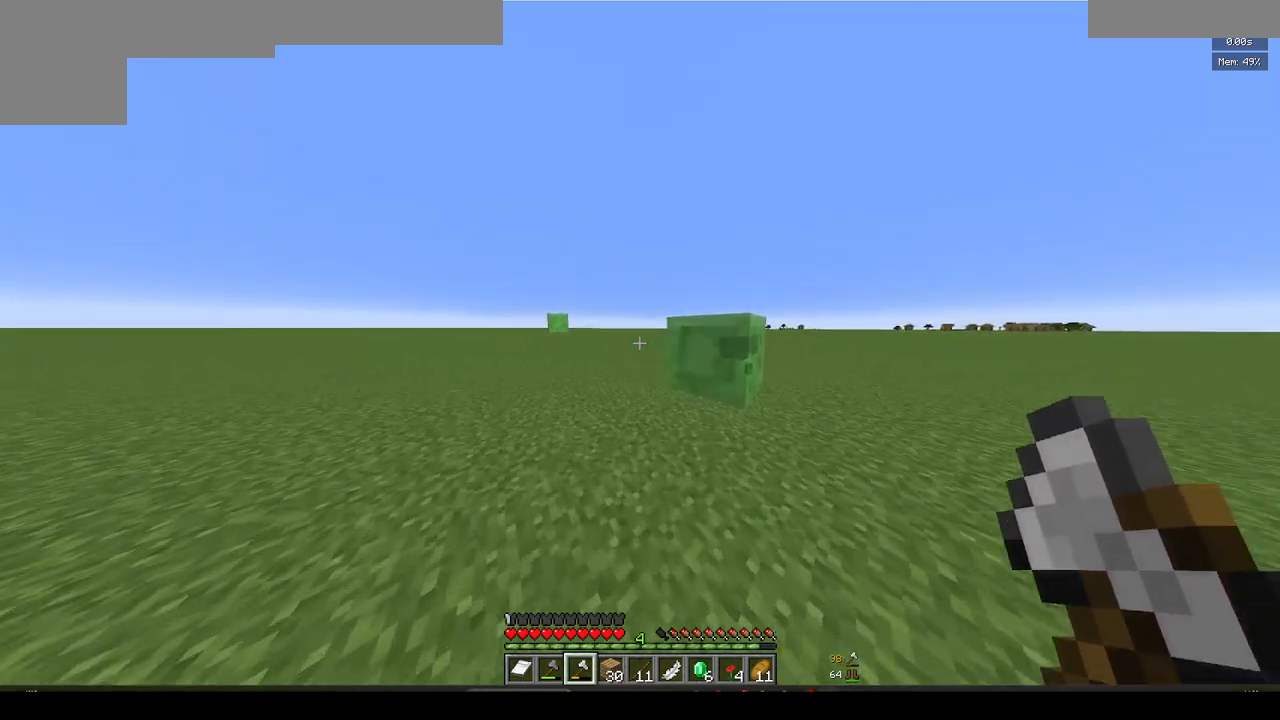
{"keys": ["a", "w"], "mouse": [], "events": []}
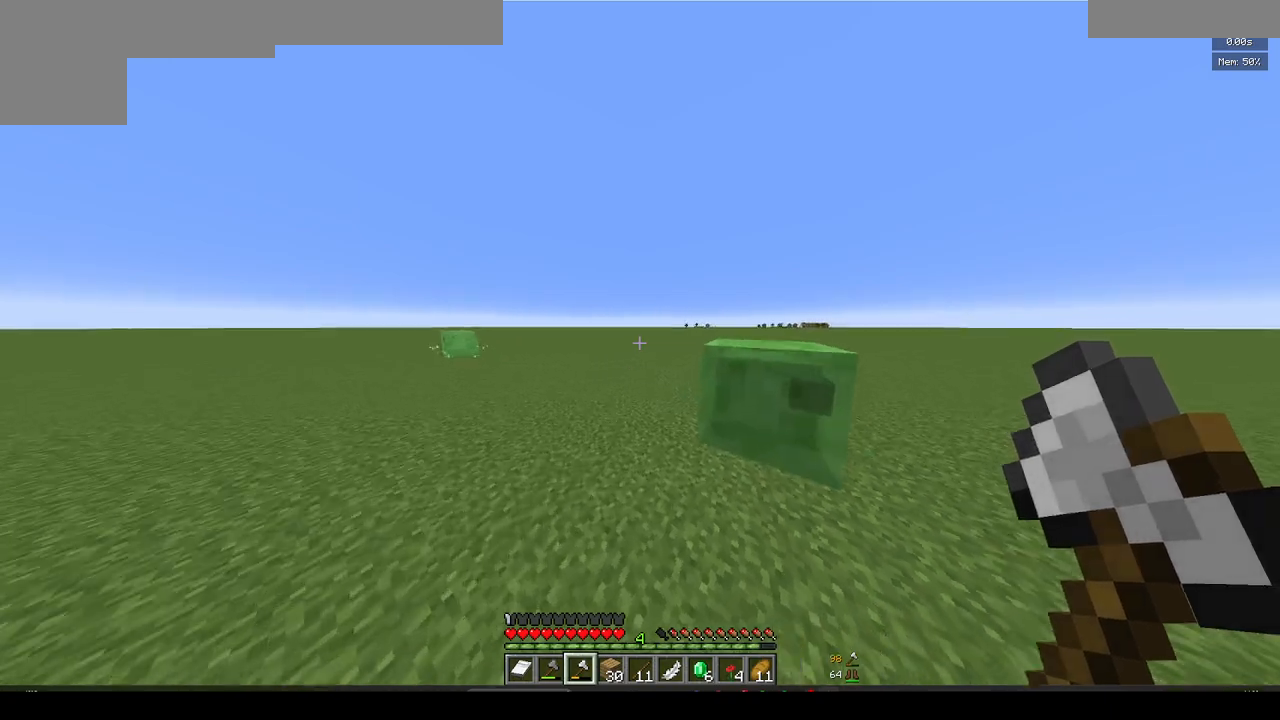
{"keys": ["w"], "mouse": [], "events": [[383, "a", "up"]]}
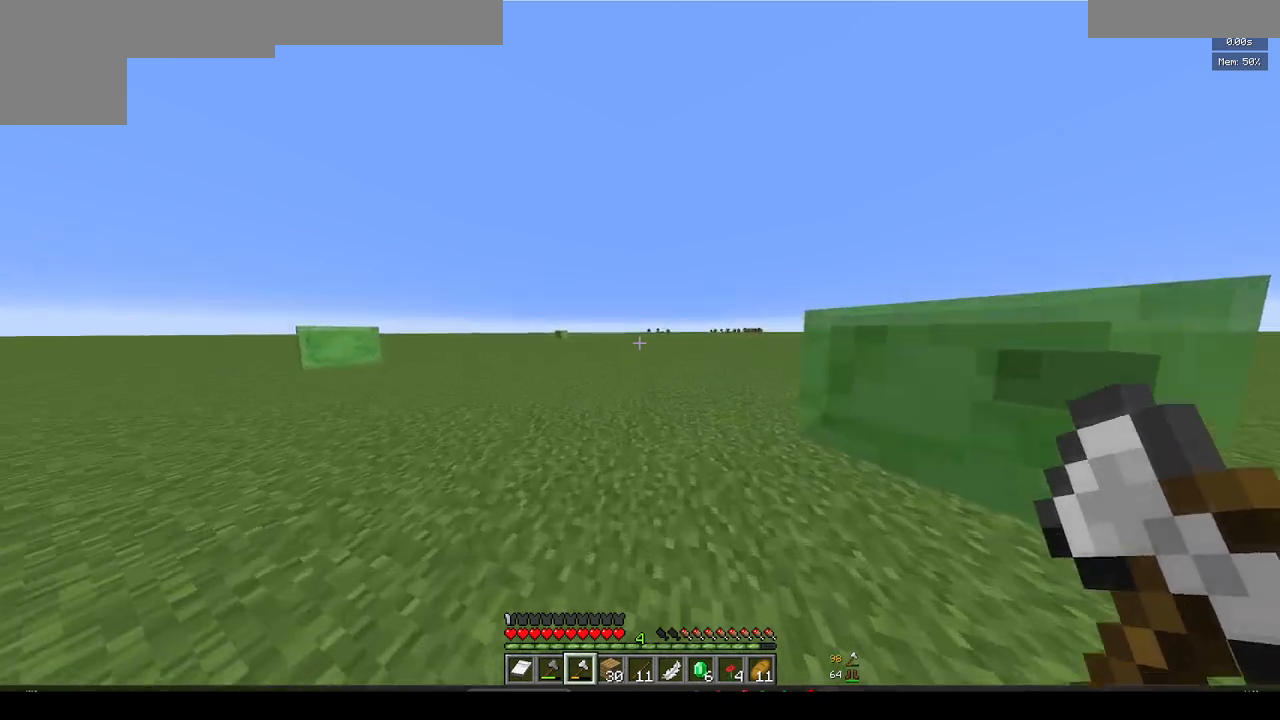
{"keys": ["w"], "mouse": [], "events": []}
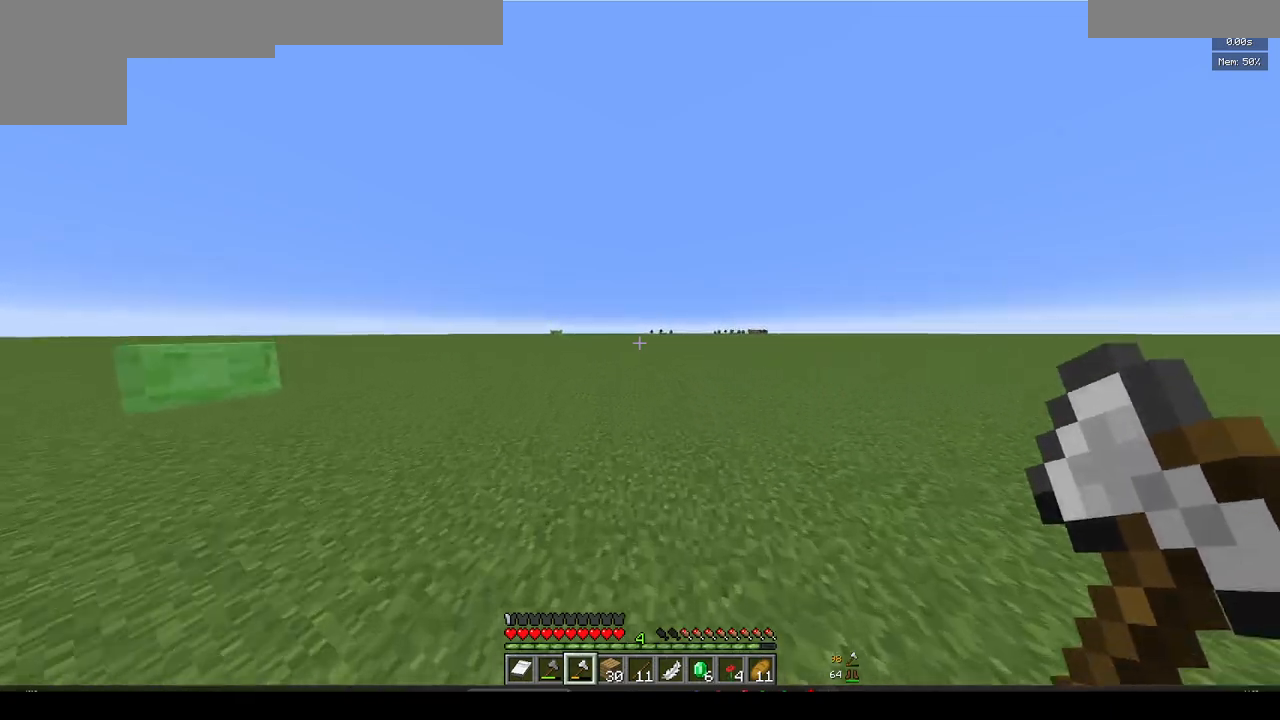
{"keys": ["w"], "mouse": [], "events": []}
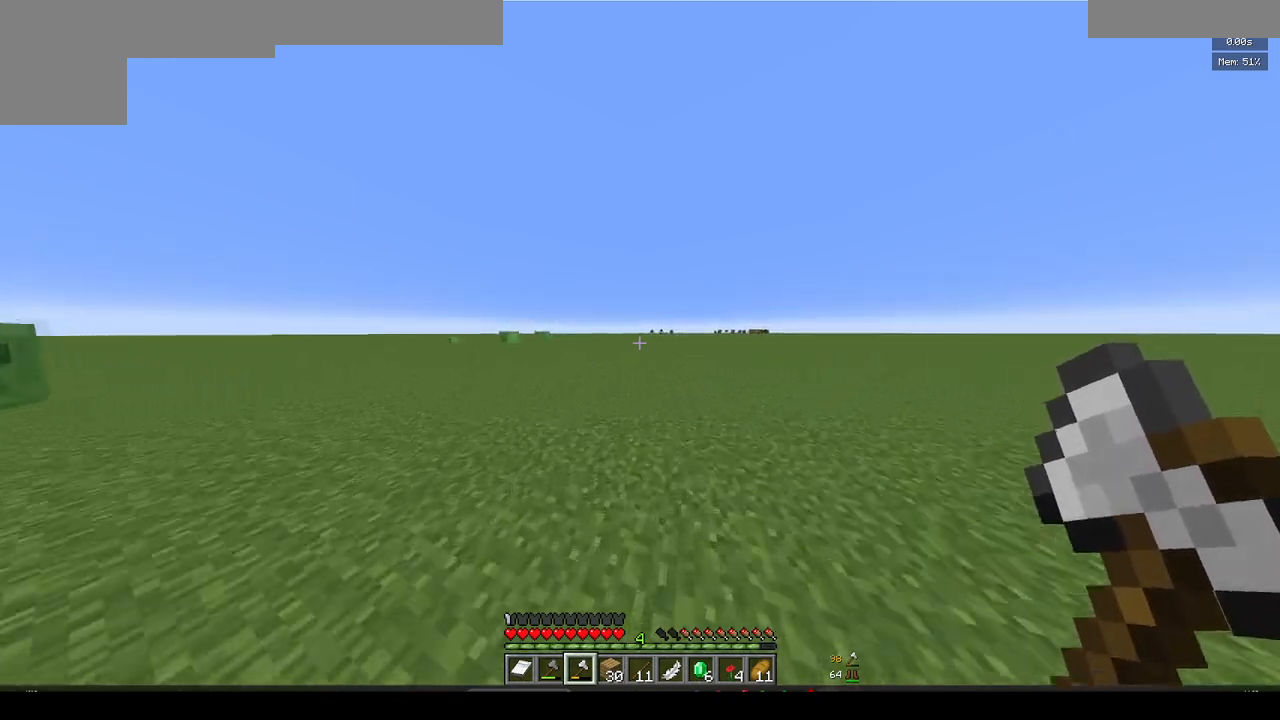
{"keys": ["w"], "mouse": [], "events": []}
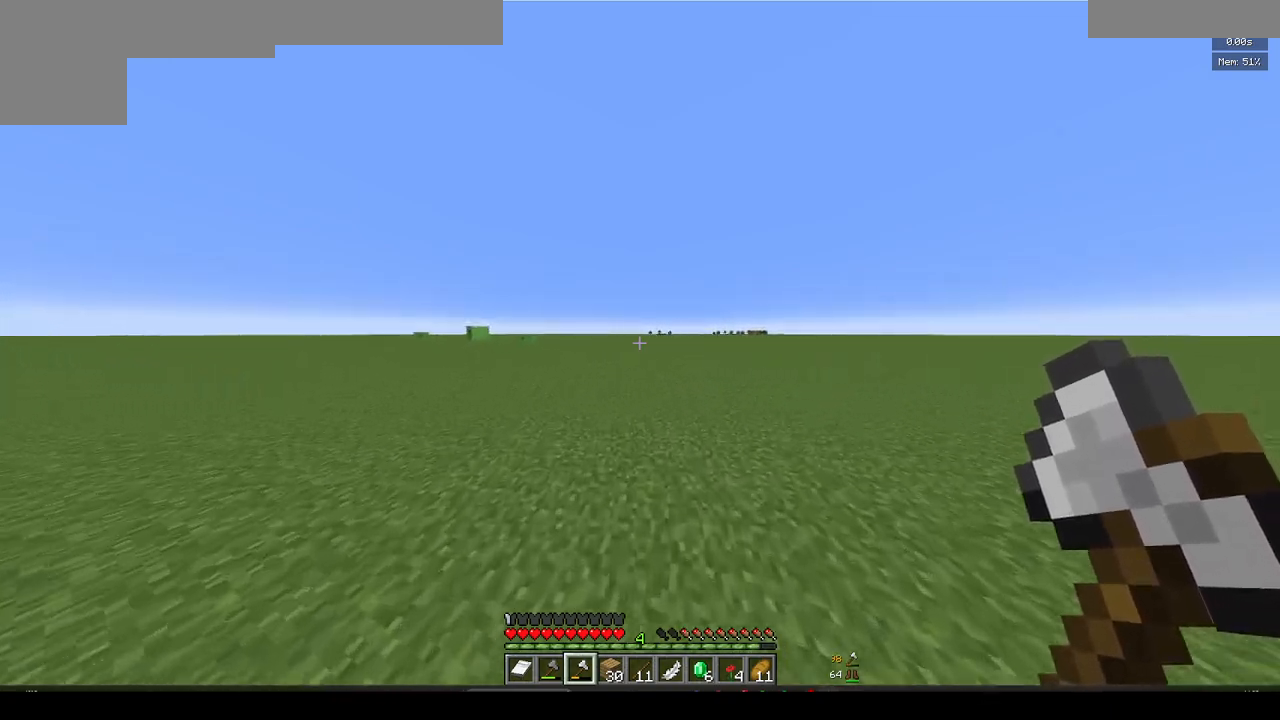
{"keys": ["w"], "mouse": [], "events": []}
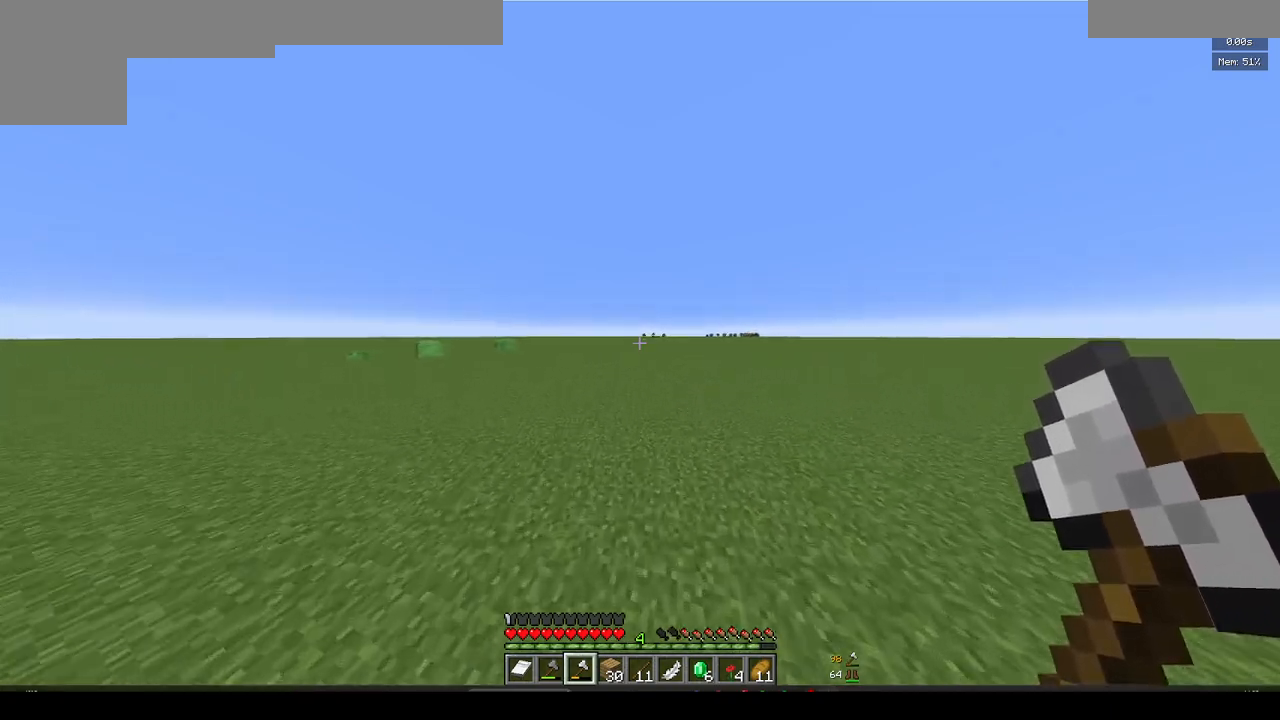
{"keys": ["w"], "mouse": [], "events": []}
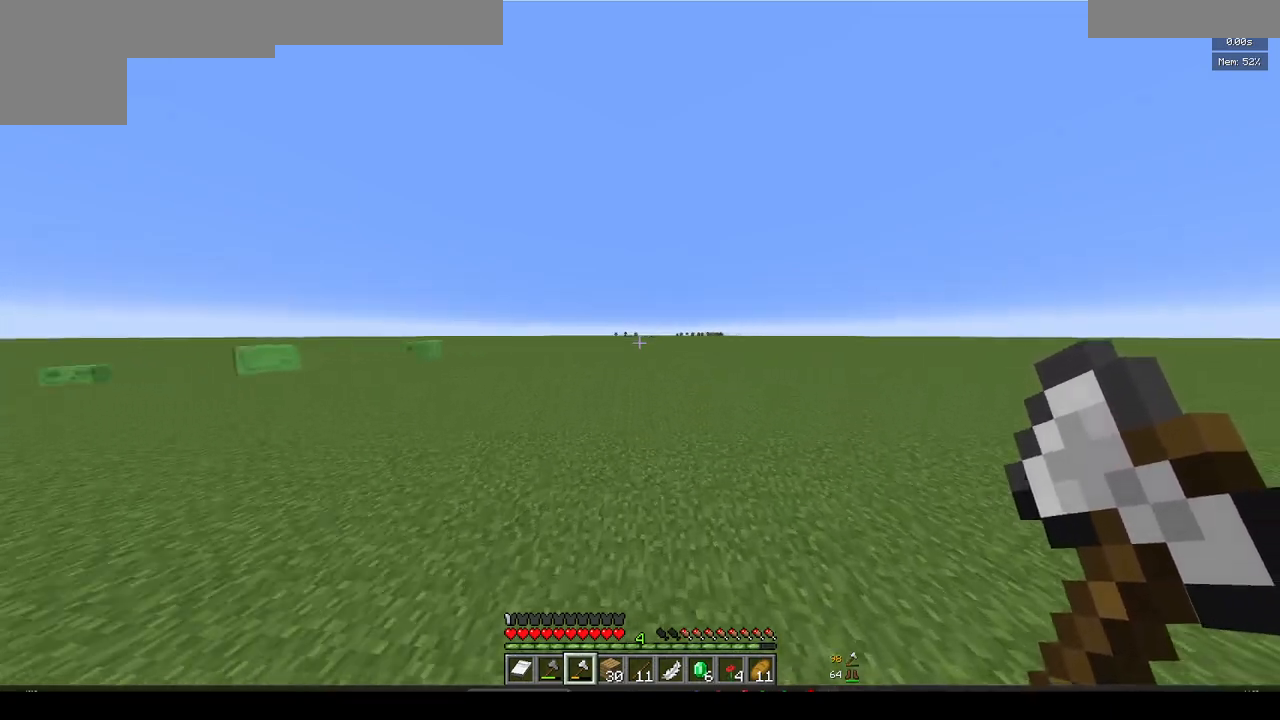
{"keys": ["w"], "mouse": [], "events": []}
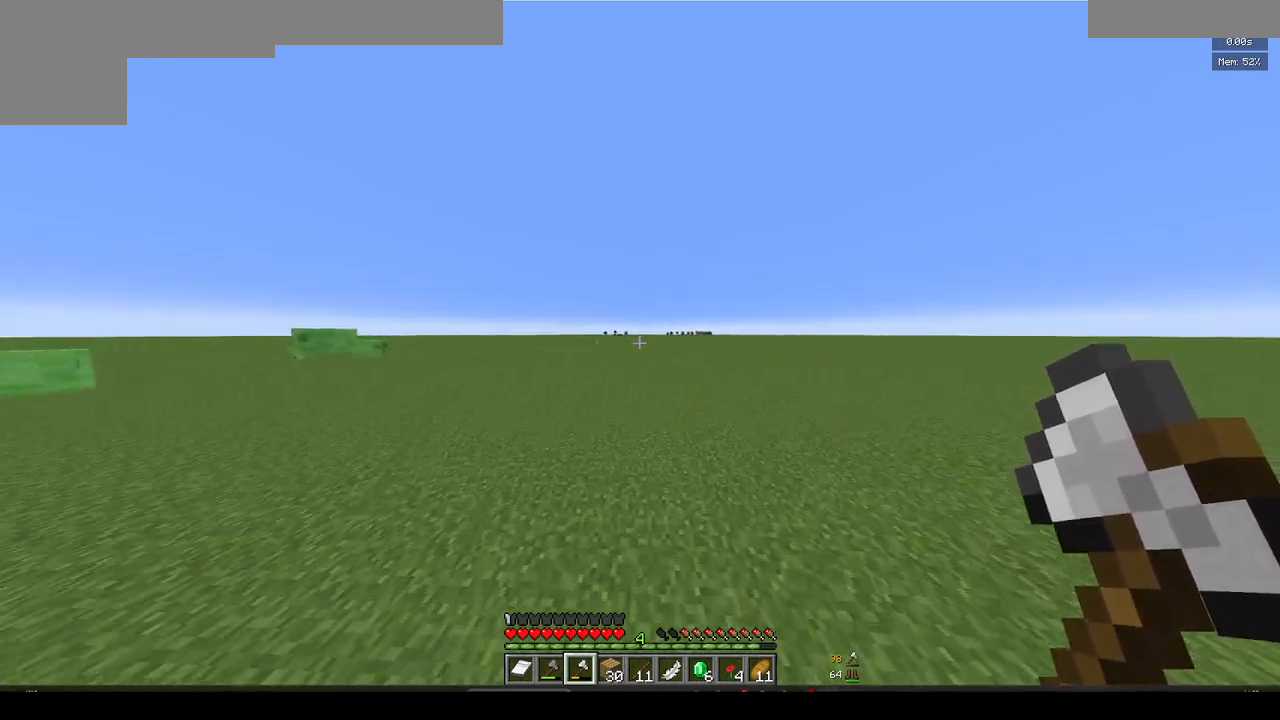
{"keys": ["w"], "mouse": [], "events": []}
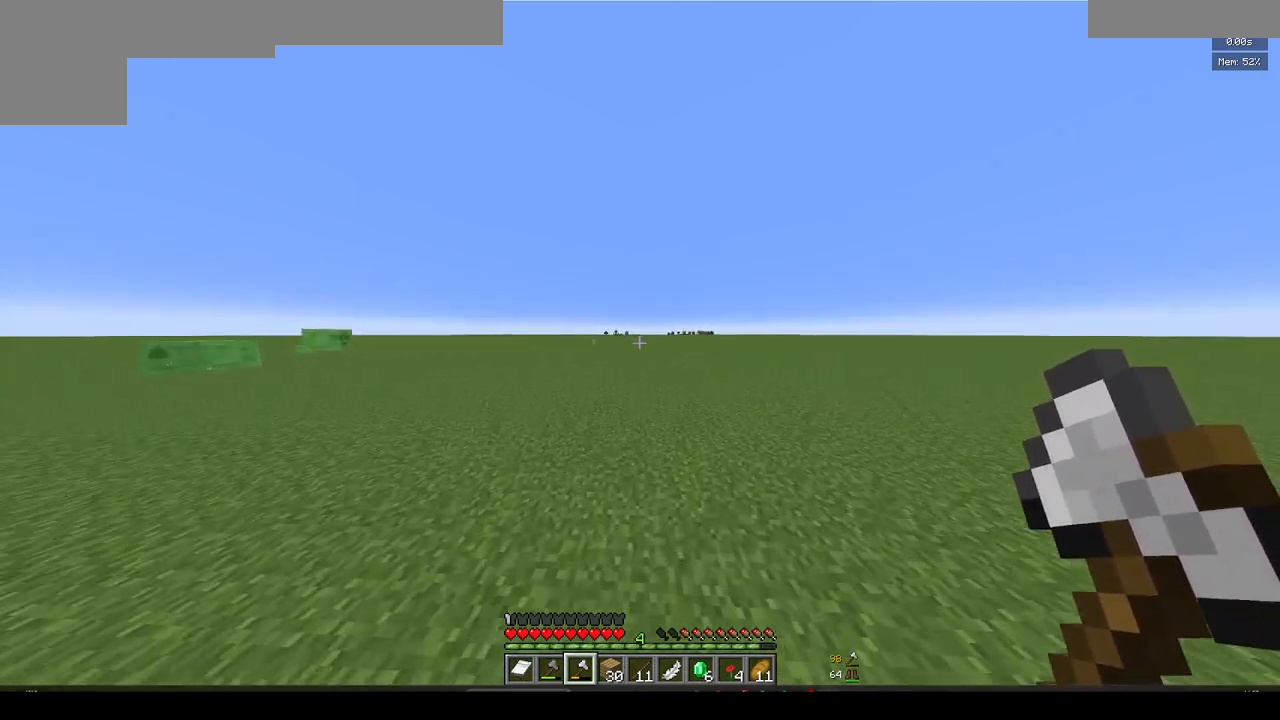
{"keys": ["w"], "mouse": [], "events": []}
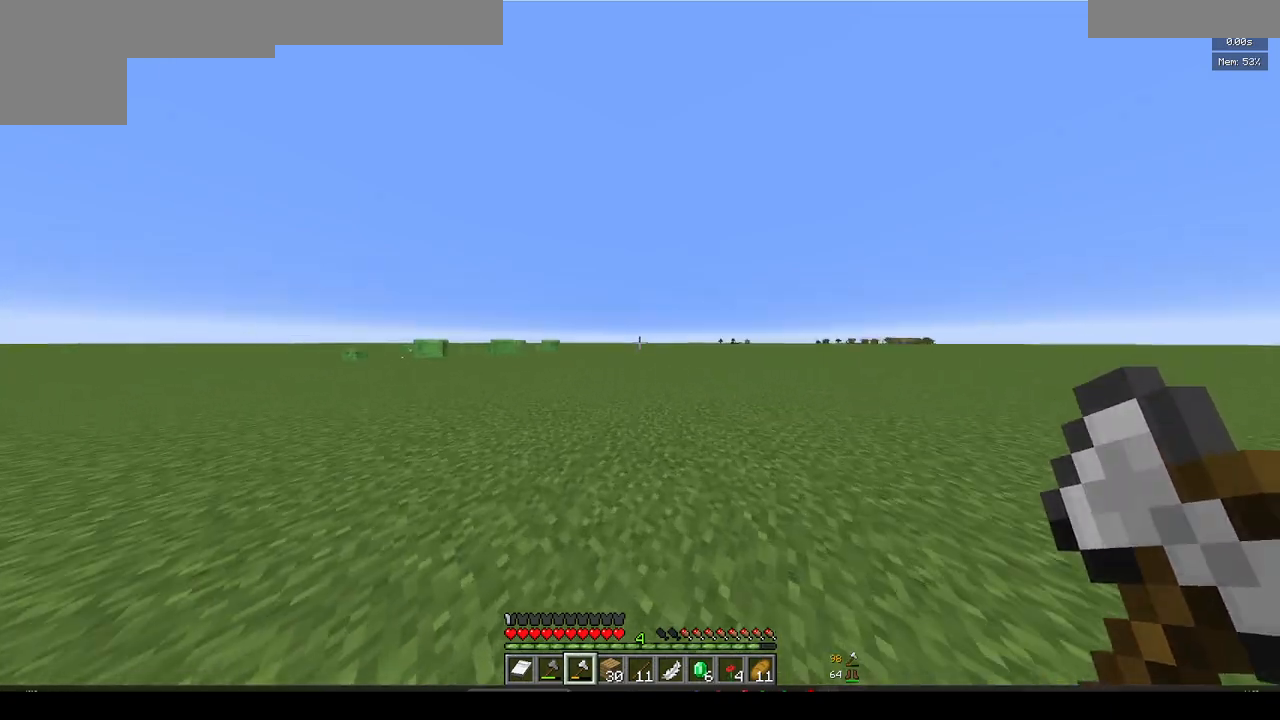
{"keys": ["w"], "mouse": [], "events": []}
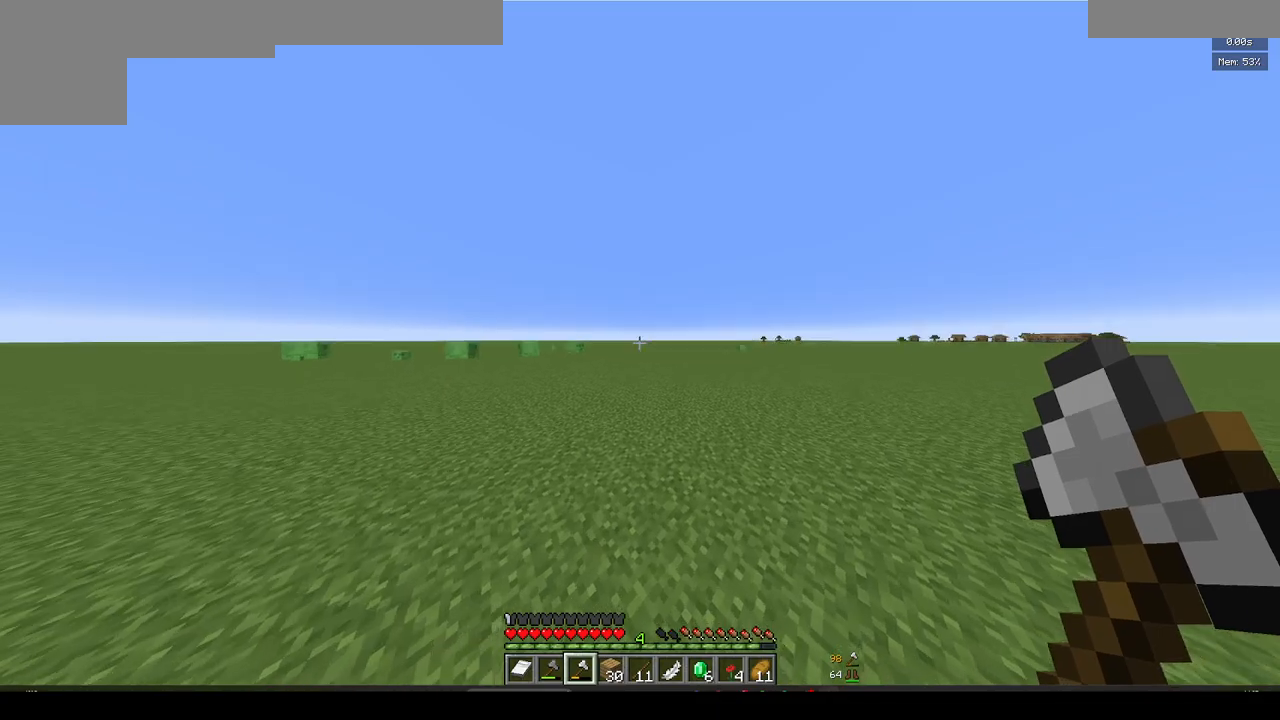
{"keys": ["d", "w"], "mouse": [], "events": [[217, "d", "down"]]}
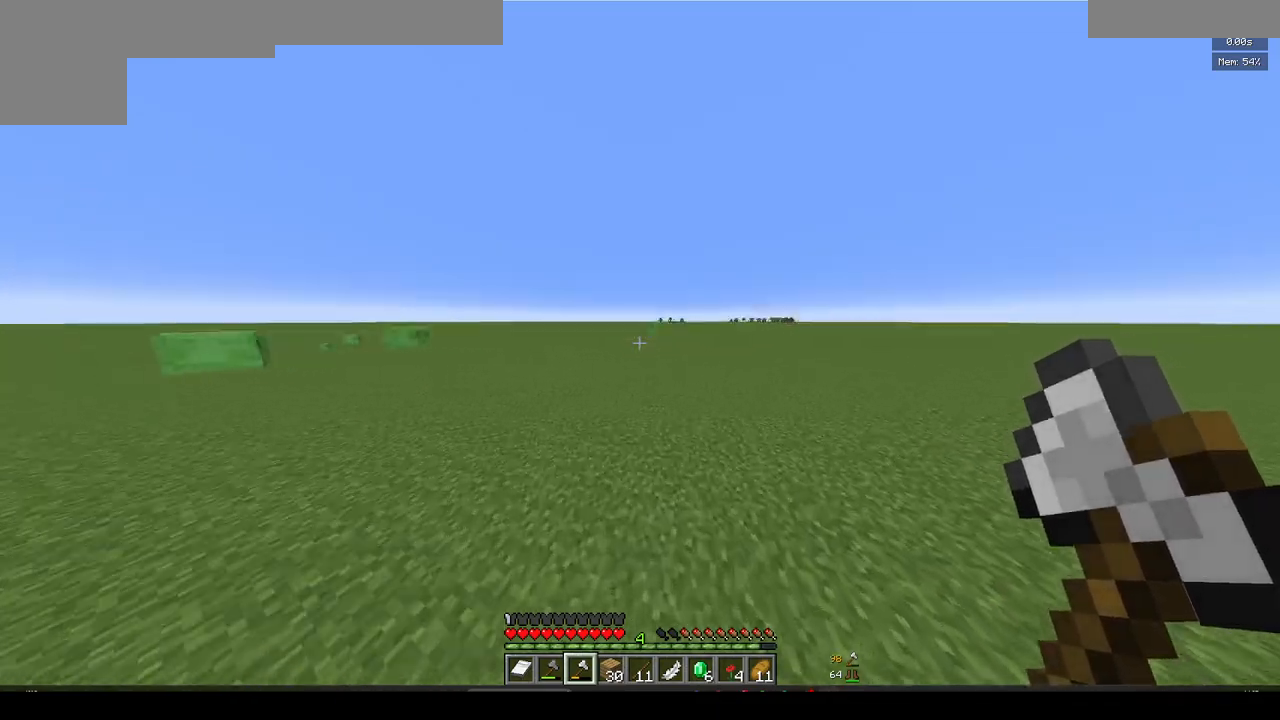
{"keys": ["w"], "mouse": [], "events": [[100, "d", "up"], [300, "d", "down"], [500, "d", "up"]]}
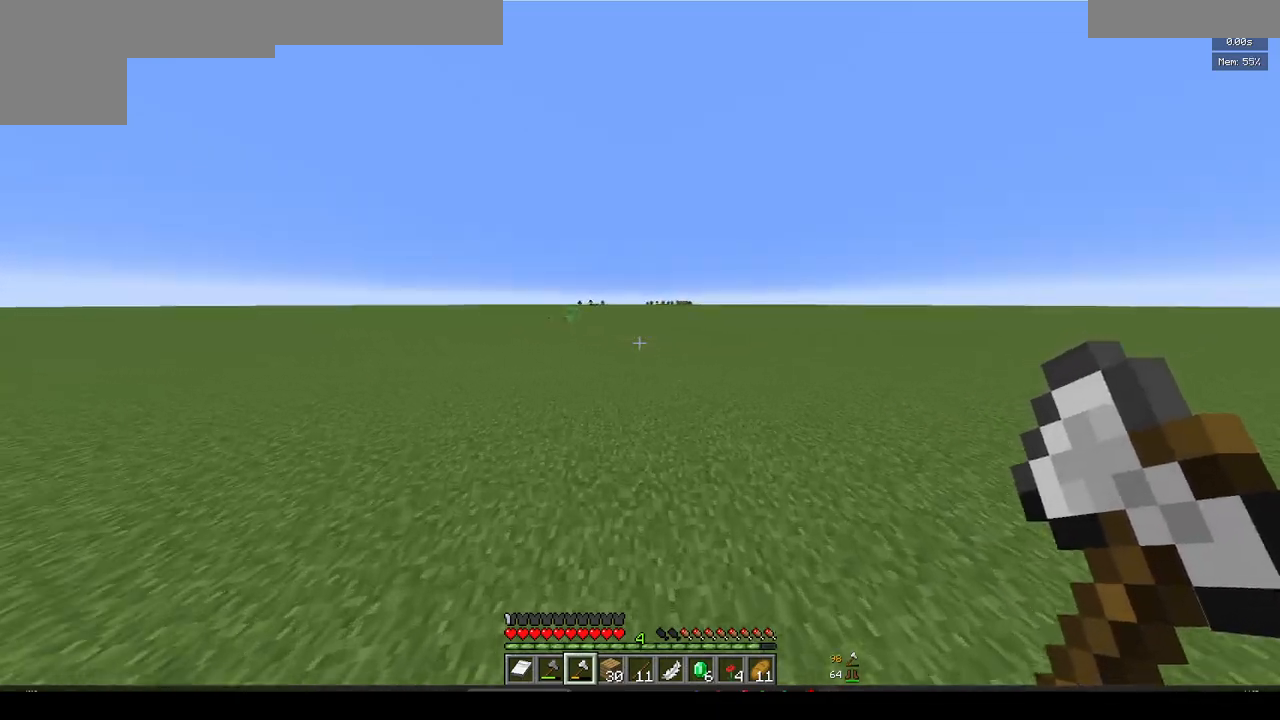
{"keys": ["w"], "mouse": [], "events": []}
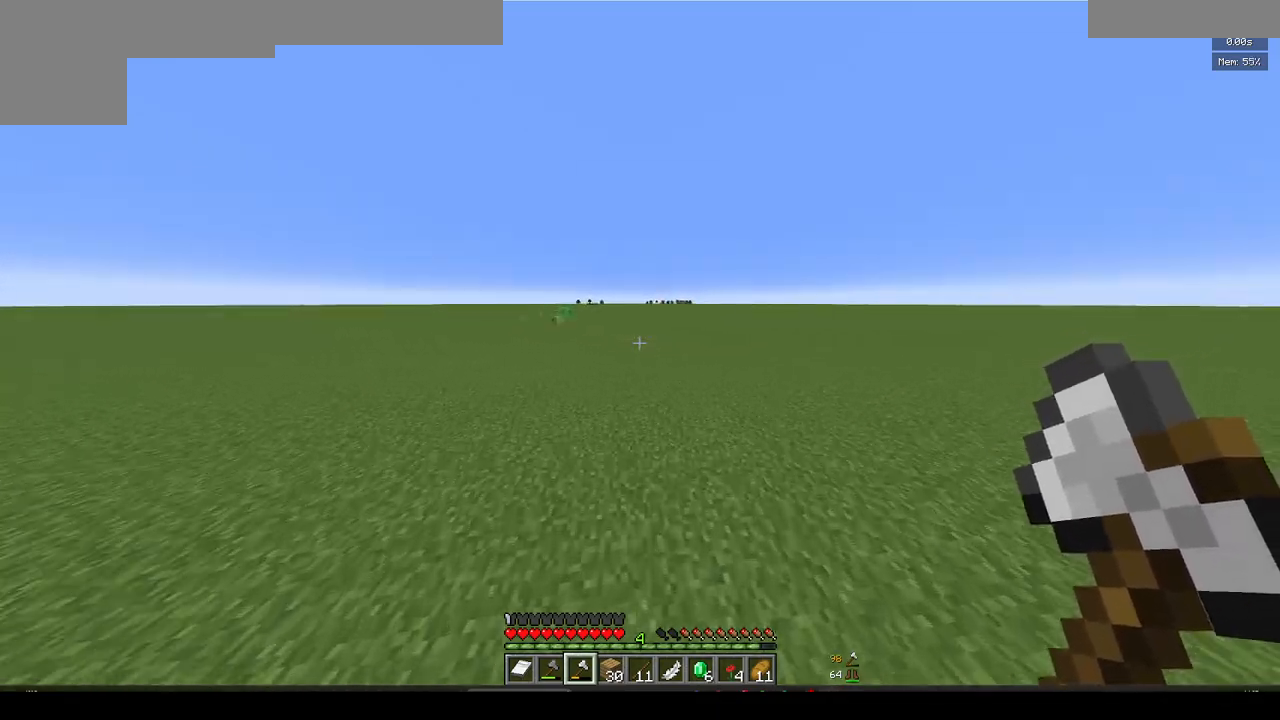
{"keys": ["a", "w"], "mouse": [], "events": [[417, "a", "down"]]}
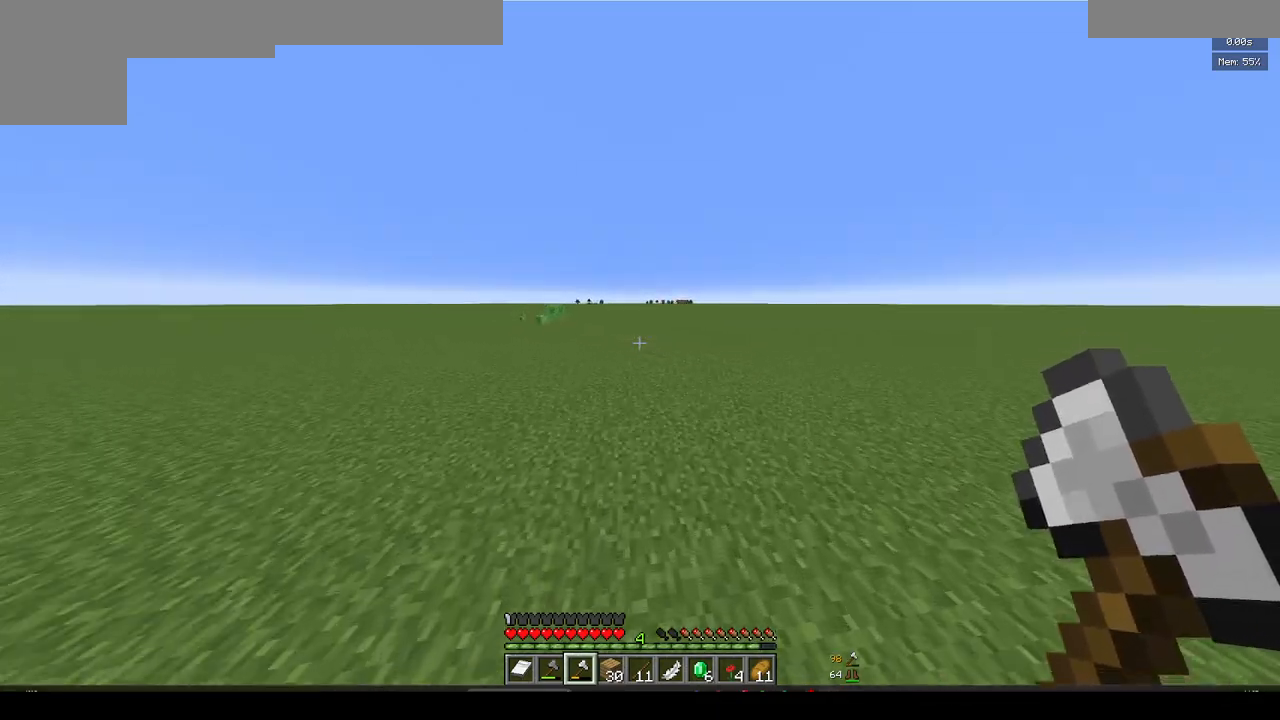
{"keys": ["w"], "mouse": [], "events": [[133, "a", "up"]]}
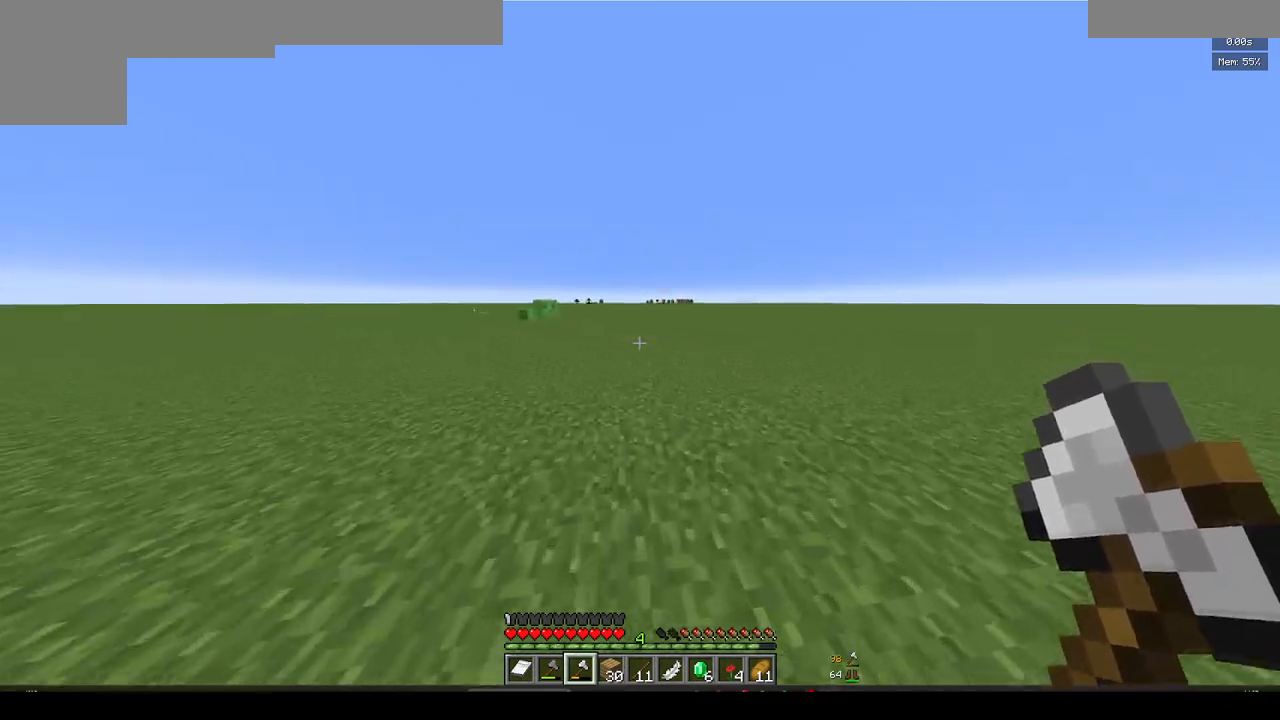
{"keys": ["w"], "mouse": [], "events": []}
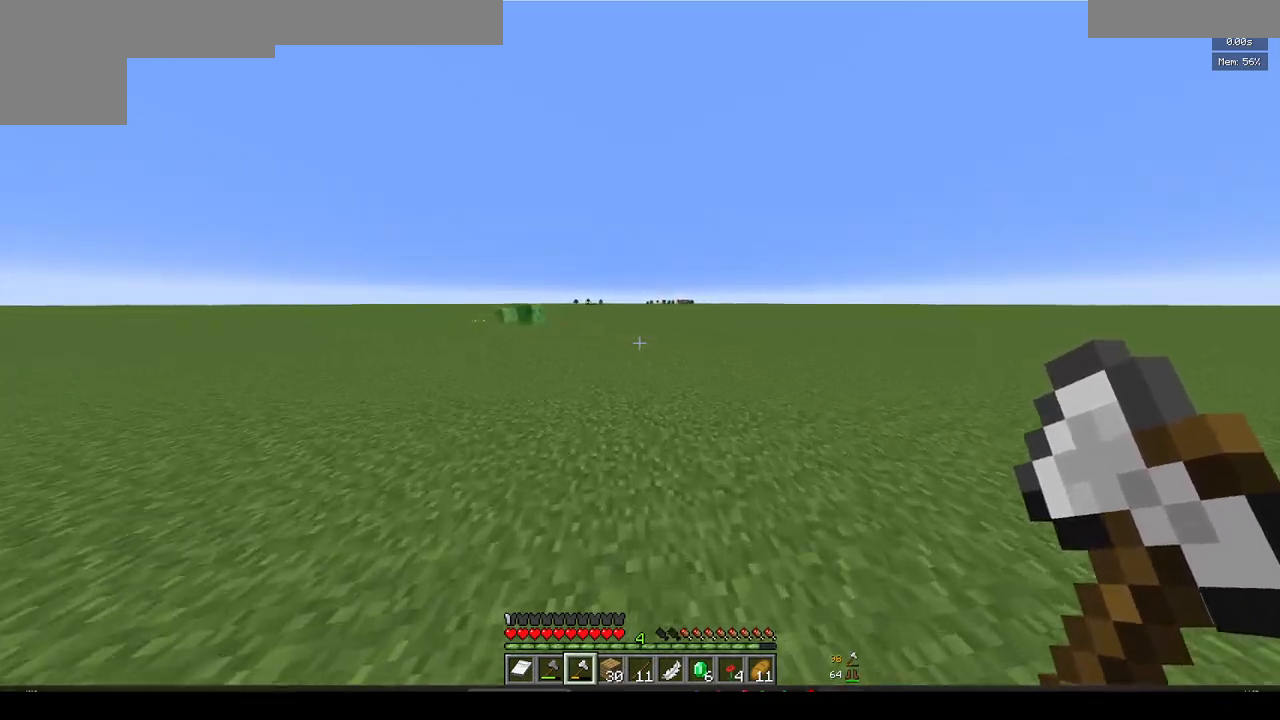
{"keys": ["w"], "mouse": [], "events": []}
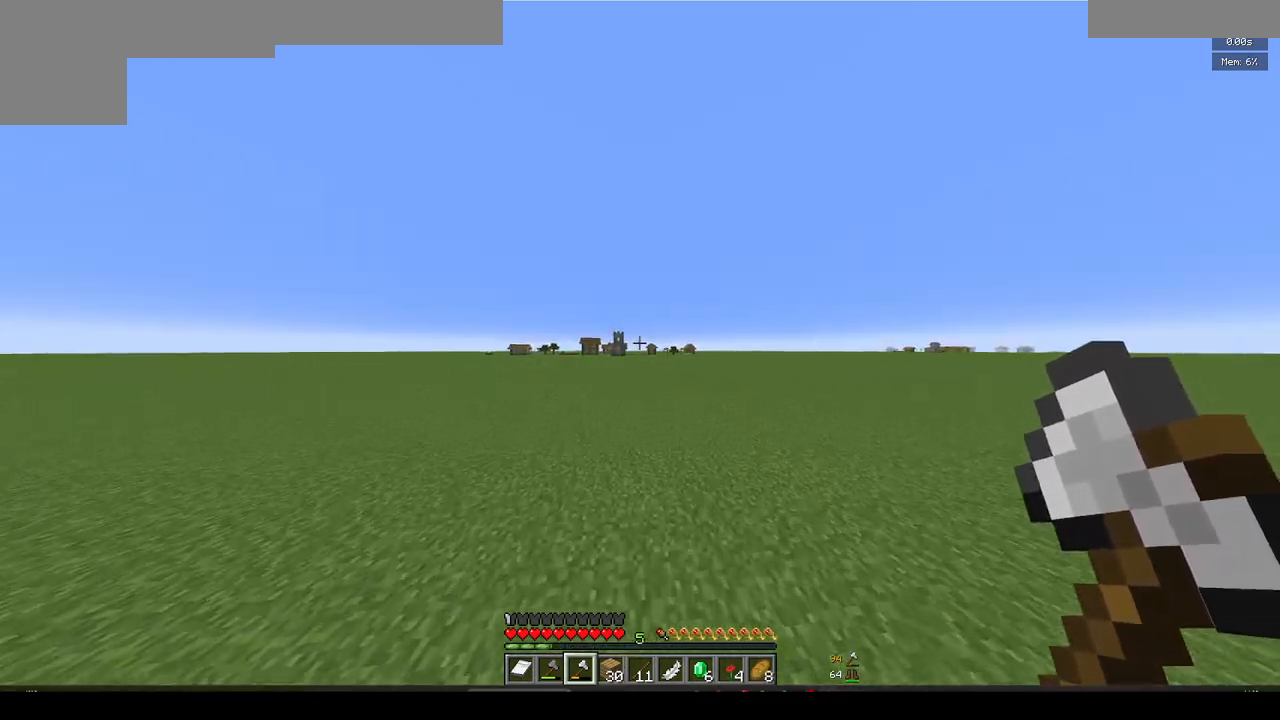
{"keys": ["w"], "mouse": [], "events": []}
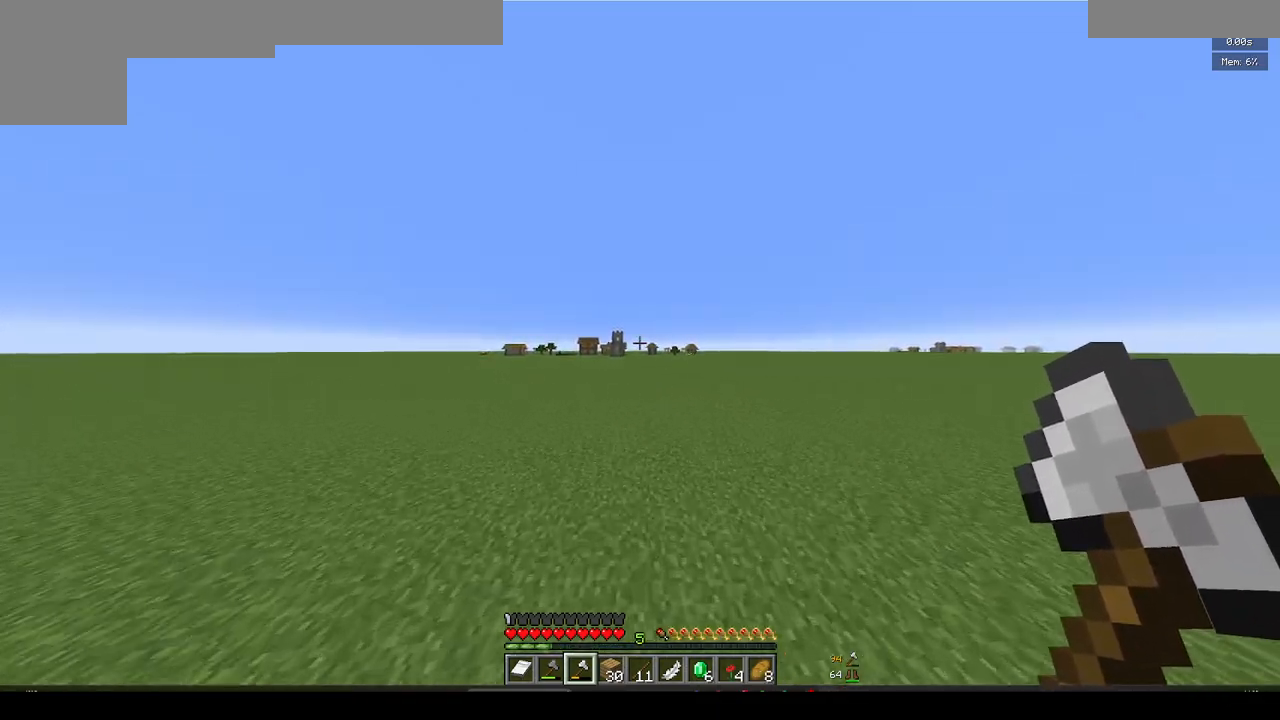
{"keys": ["w"], "mouse": [], "events": [[150, "mouse_left", "down"], [333, "mouse_left", "up"]]}
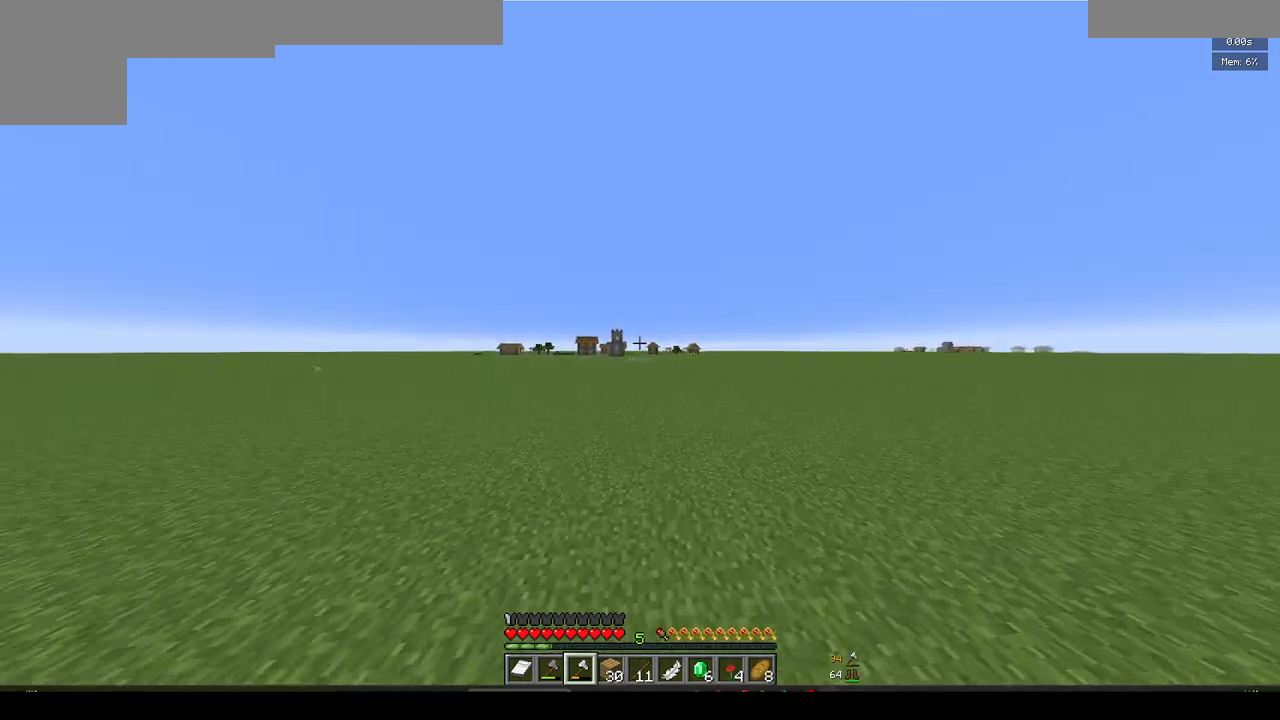
{"keys": ["w"], "mouse": [], "events": []}
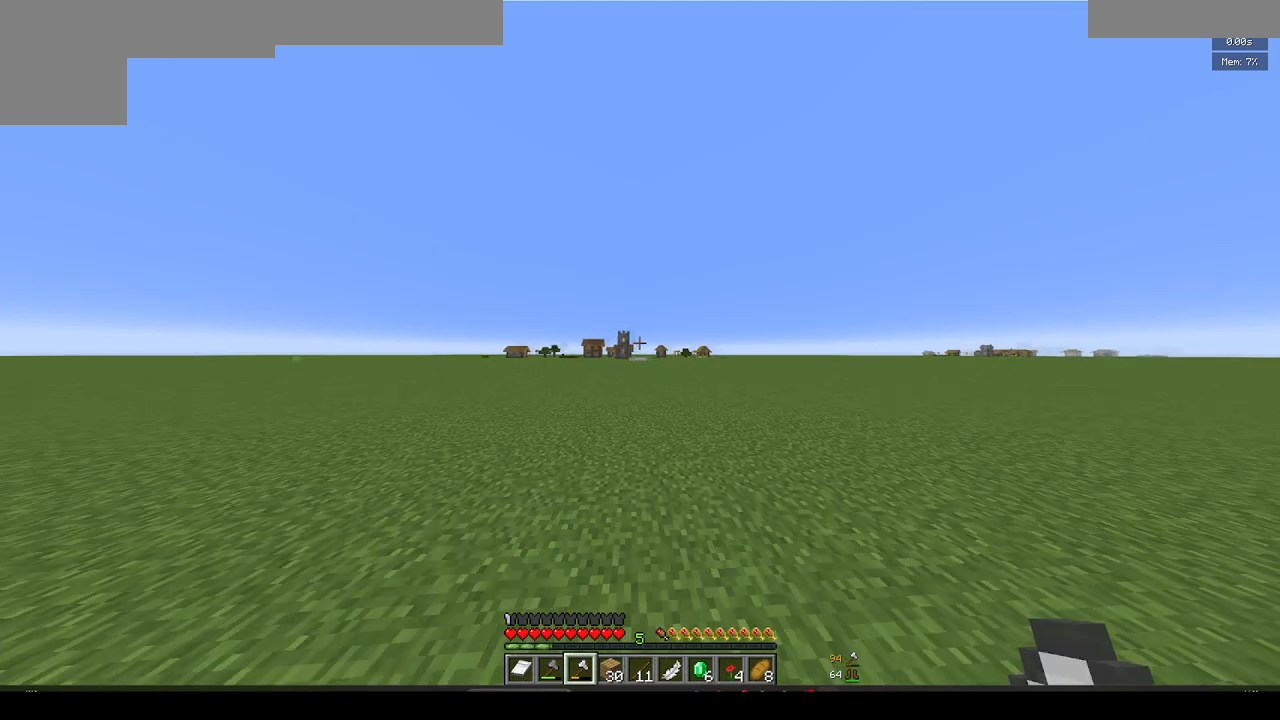
{"keys": ["w"], "mouse": [], "events": []}
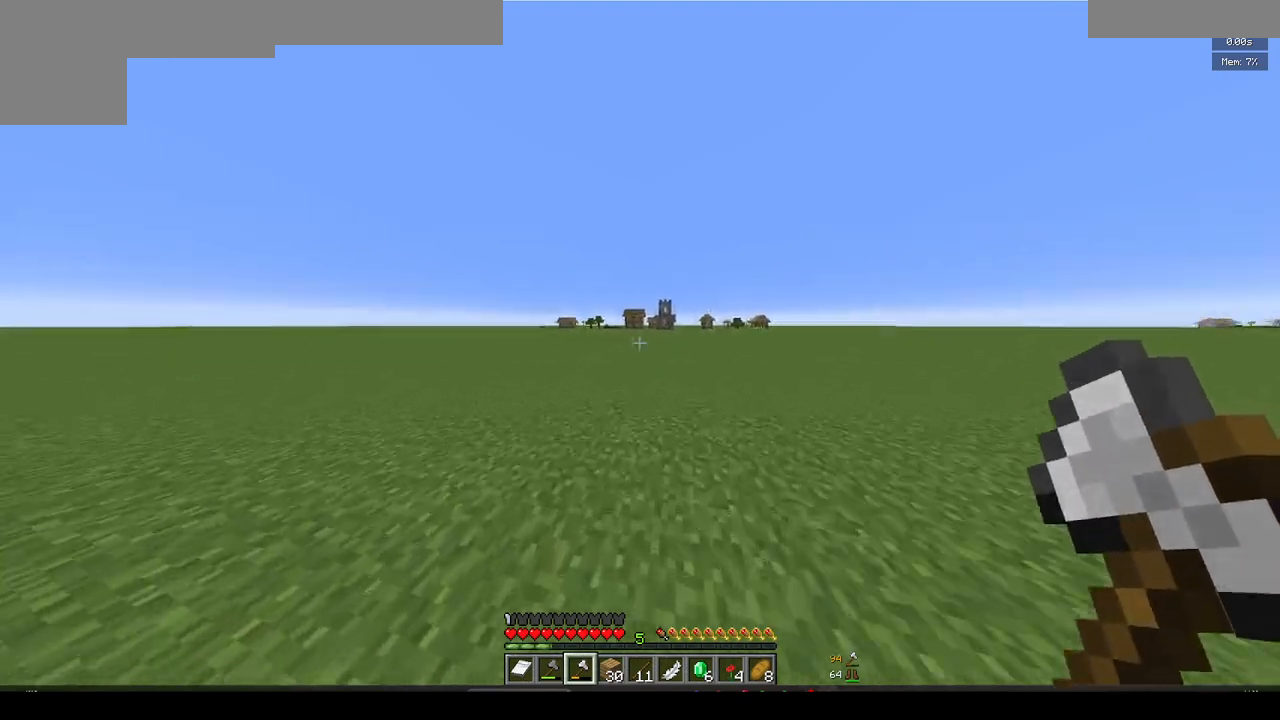
{"keys": ["w"], "mouse": [], "events": []}
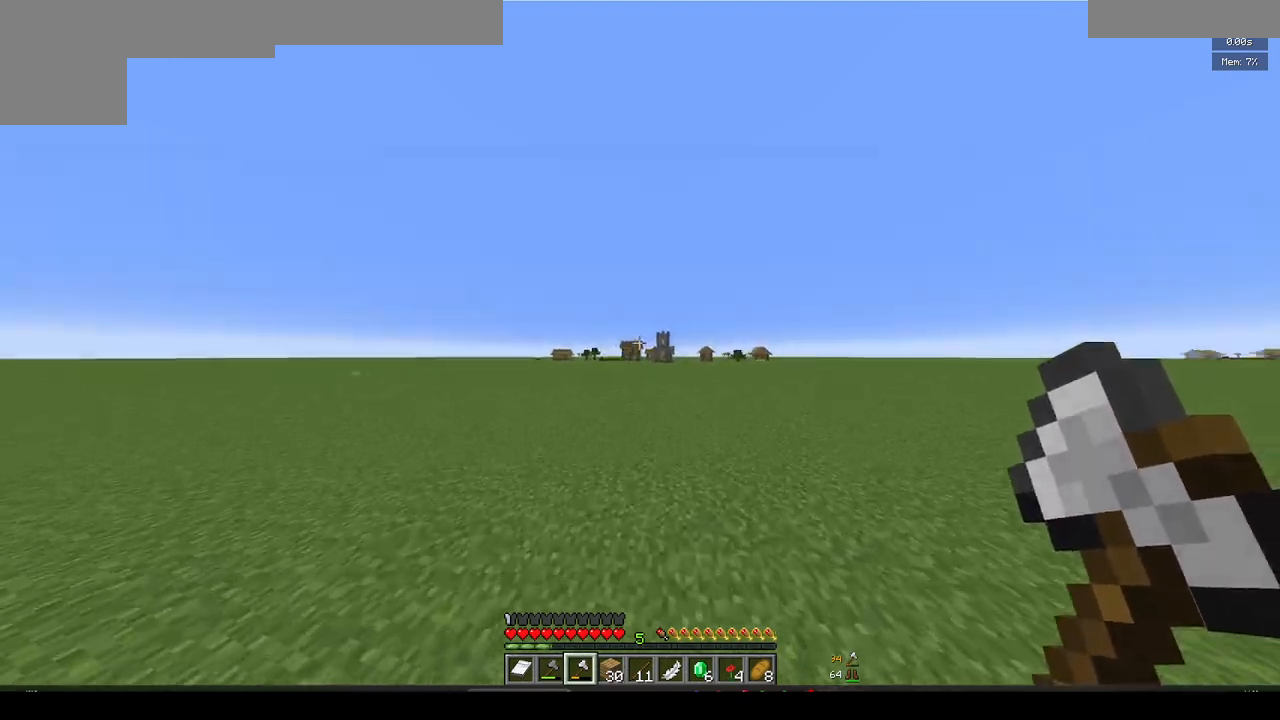
{"keys": ["w"], "mouse": [], "events": []}
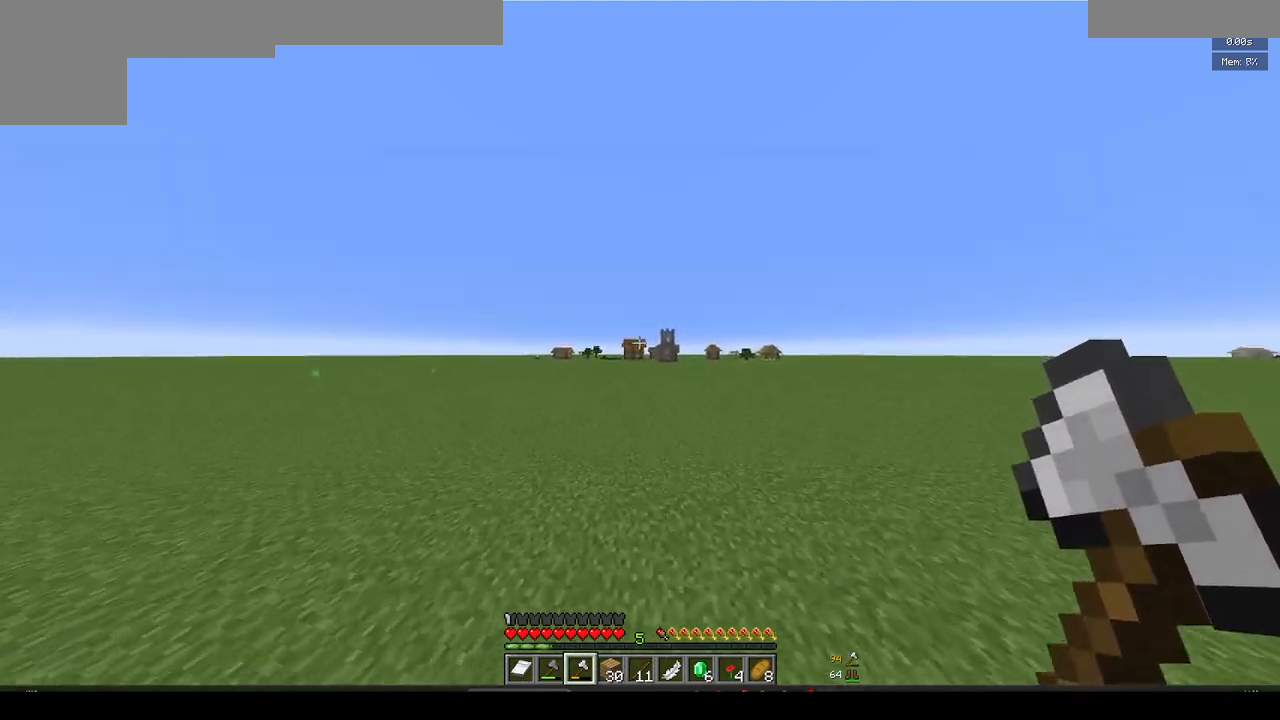
{"keys": ["w"], "mouse": [], "events": []}
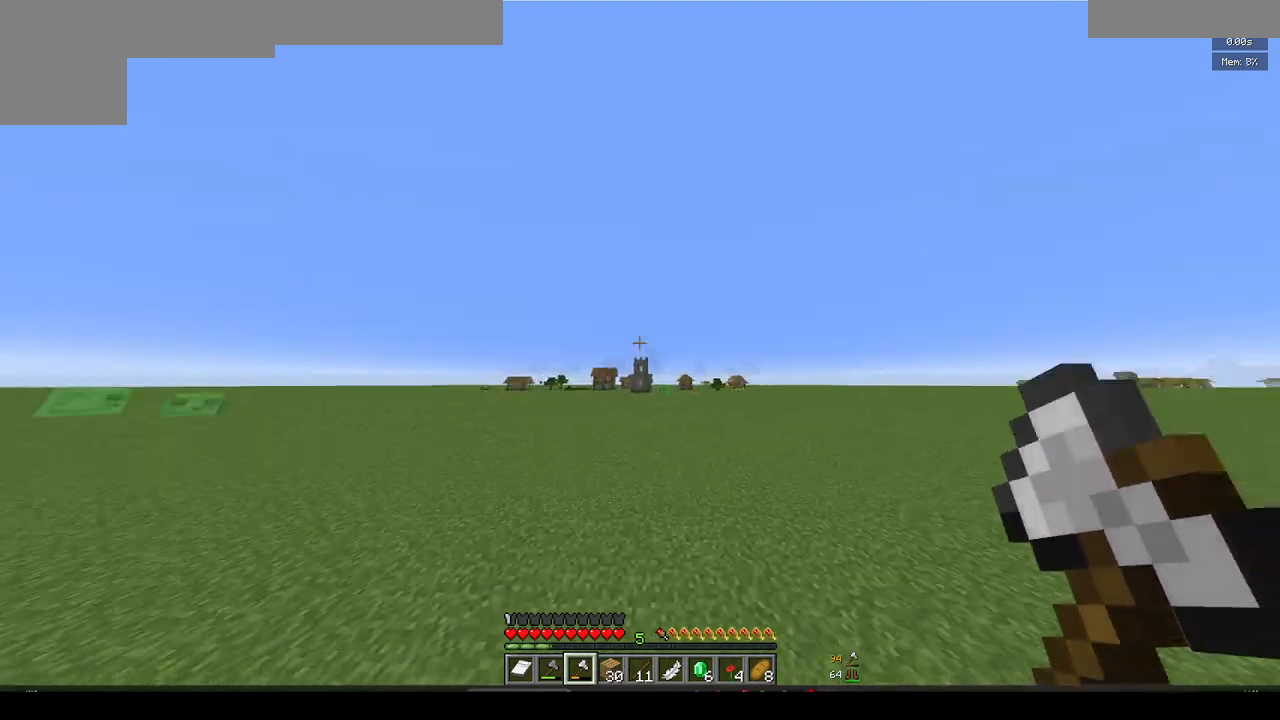
{"keys": ["w"], "mouse": [], "events": []}
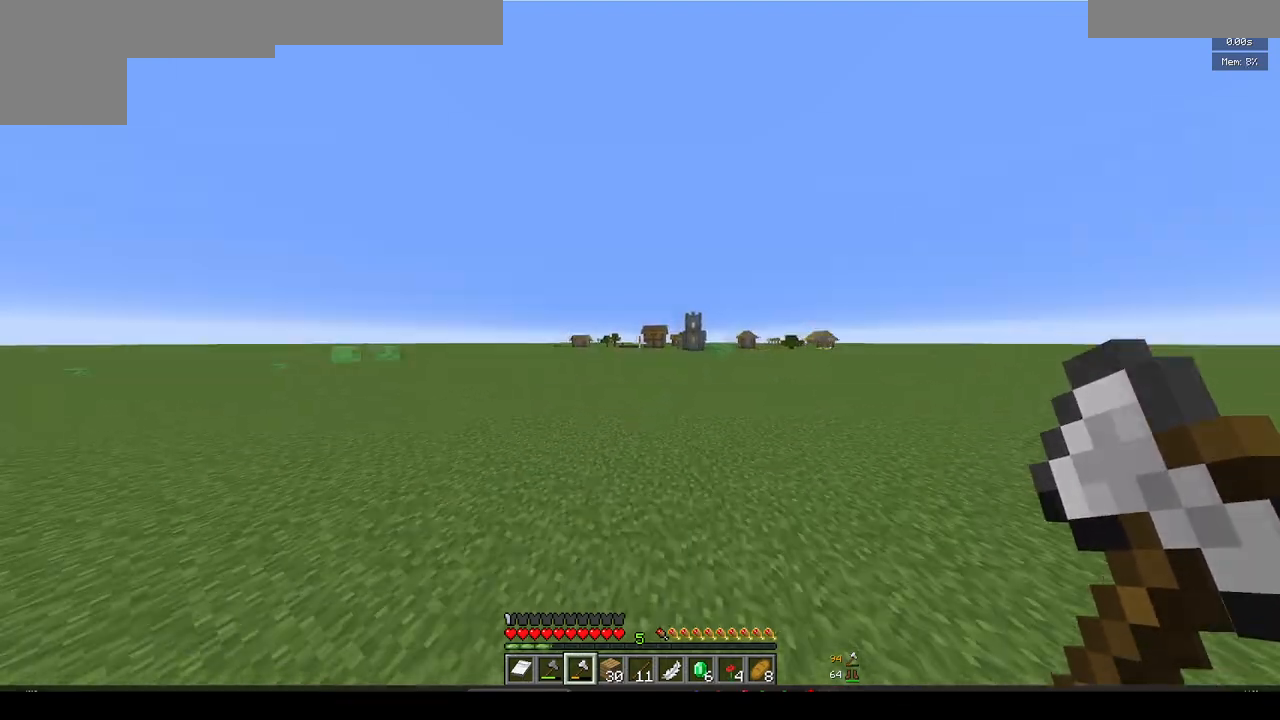
{"keys": ["w"], "mouse": [], "events": []}
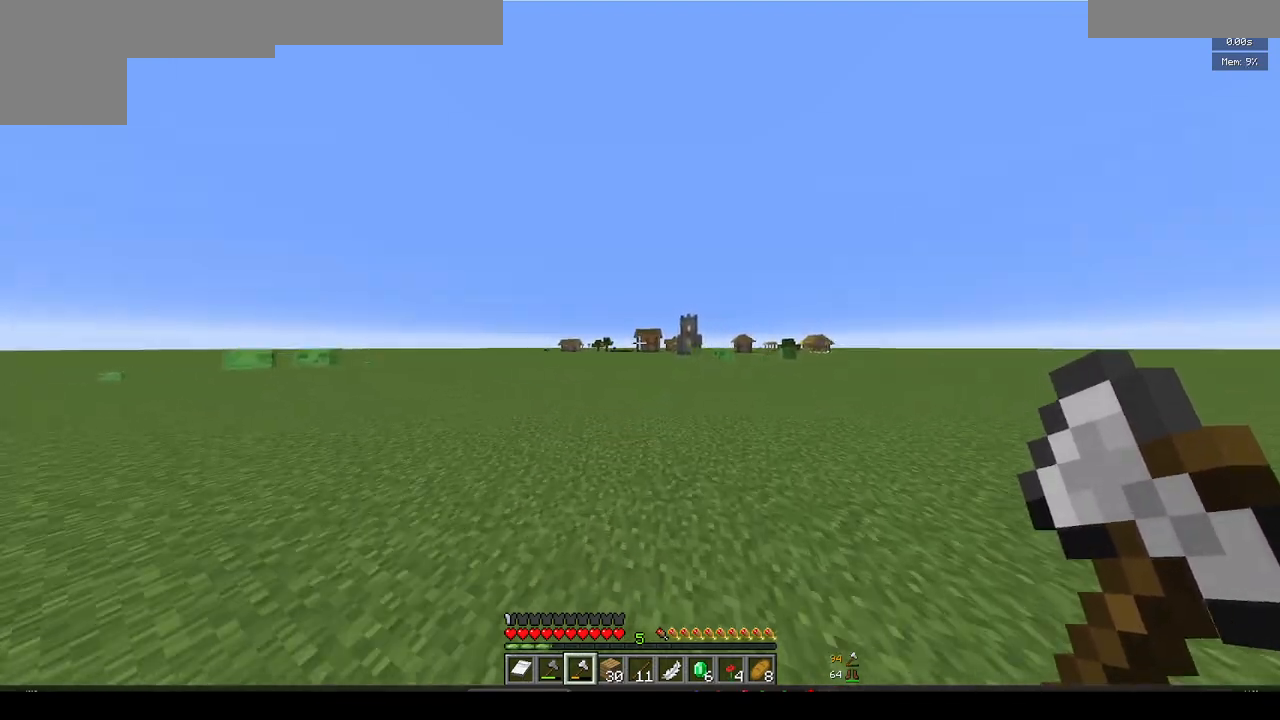
{"keys": ["w"], "mouse": [], "events": []}
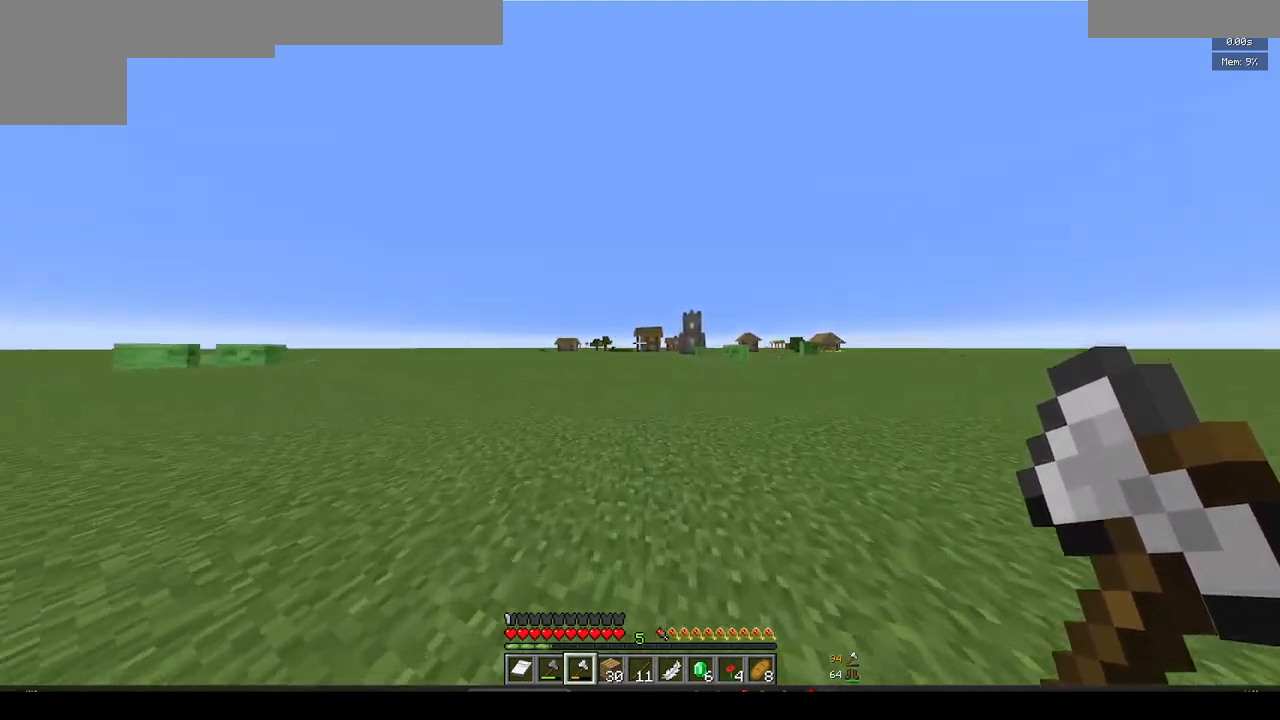
{"keys": ["w"], "mouse": [], "events": []}